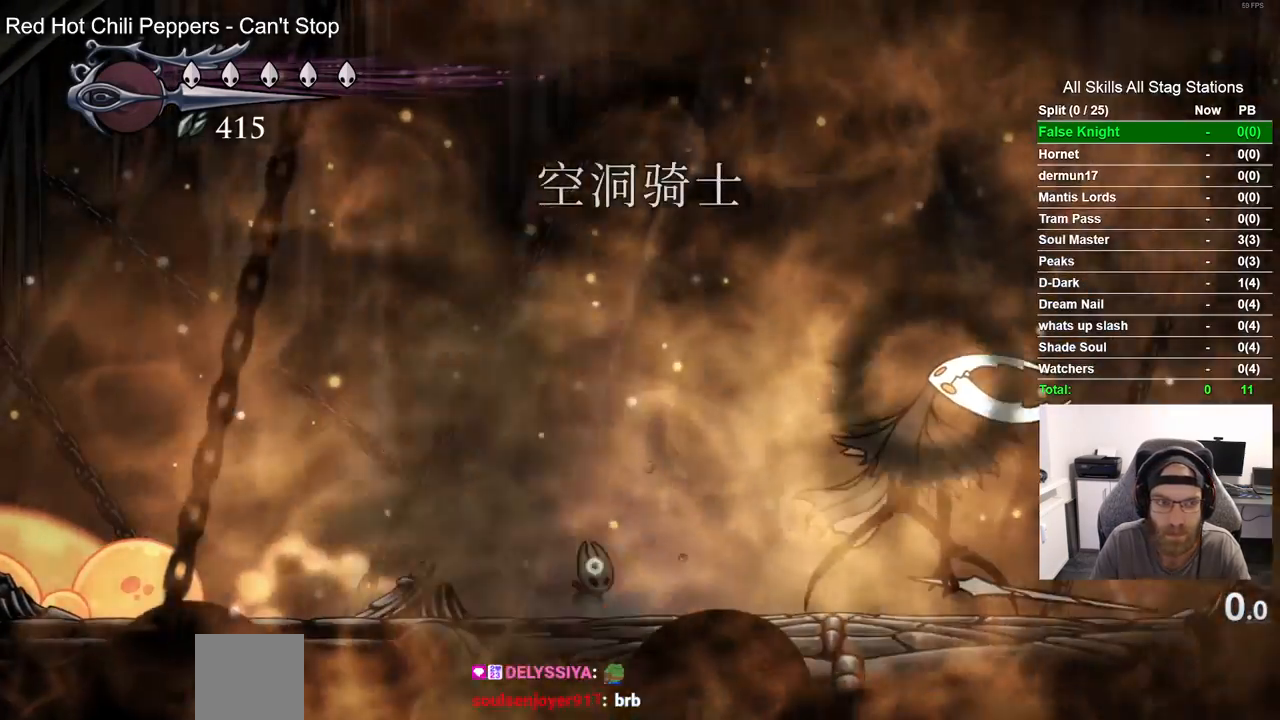
Gameplay with a controller (PlayStation layout); each line is a JSON object with the inputs held at the frame after it (dt_ms = milliseconds from this image to that frame). "events" lists button and stick changes between this image and that frame as [ms after this image, input, new state], when the widget could be followed in between.
{"dt_ms": 500, "buttons": ["DPAD_RIGHT"], "left_stick": "center", "right_stick": "center", "events": [[33, "CROSS", "down"], [50, "DPAD_LEFT", "down"], [100, "DPAD_LEFT", "up"], [133, "CROSS", "up"], [217, "CROSS", "down"], [317, "CROSS", "up"], [400, "CROSS", "down"], [483, "CROSS", "up"]]}
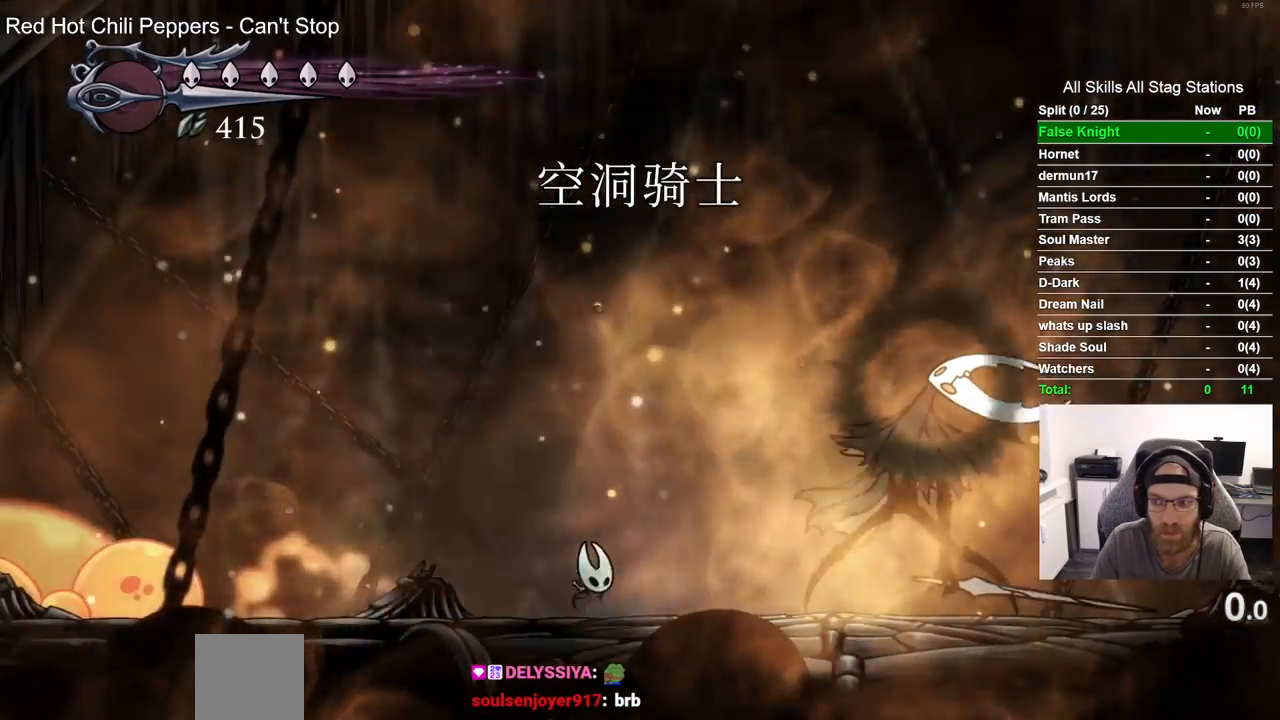
{"dt_ms": 500, "buttons": ["DPAD_RIGHT"], "left_stick": "center", "right_stick": "center", "events": [[83, "CROSS", "down"], [200, "CROSS", "up"]]}
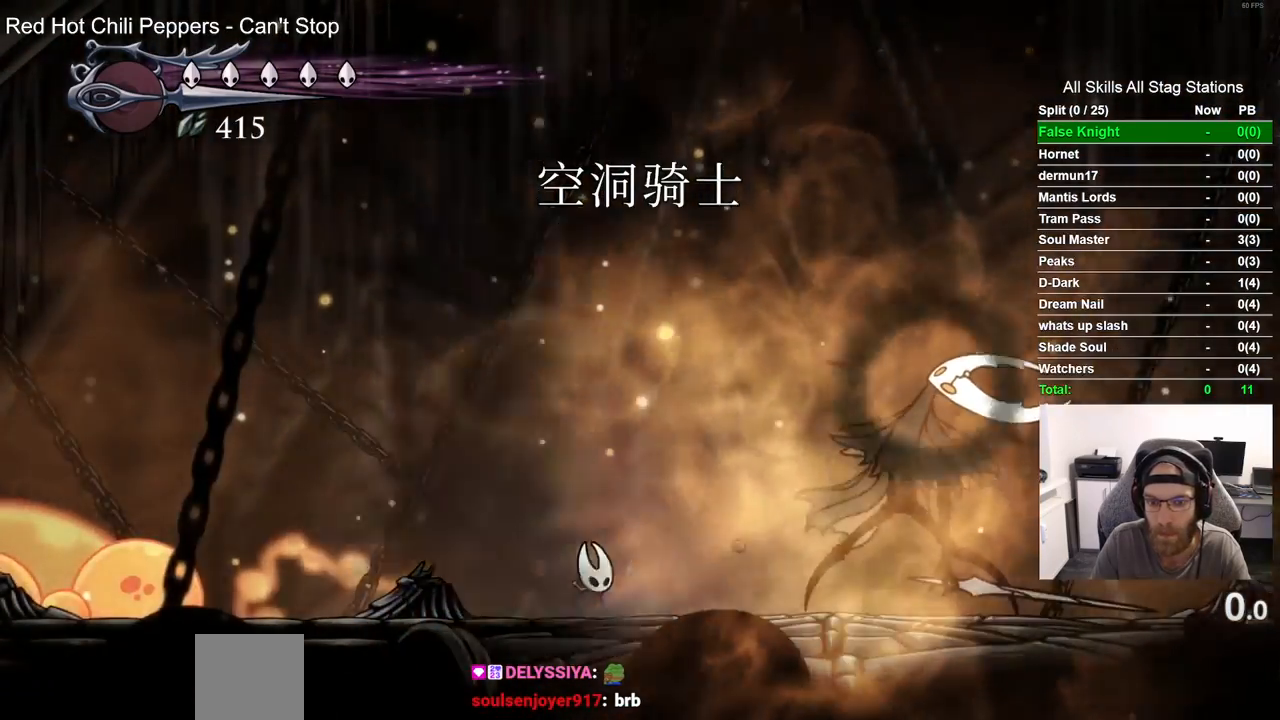
{"dt_ms": 500, "buttons": ["DPAD_RIGHT"], "left_stick": "center", "right_stick": "center", "events": []}
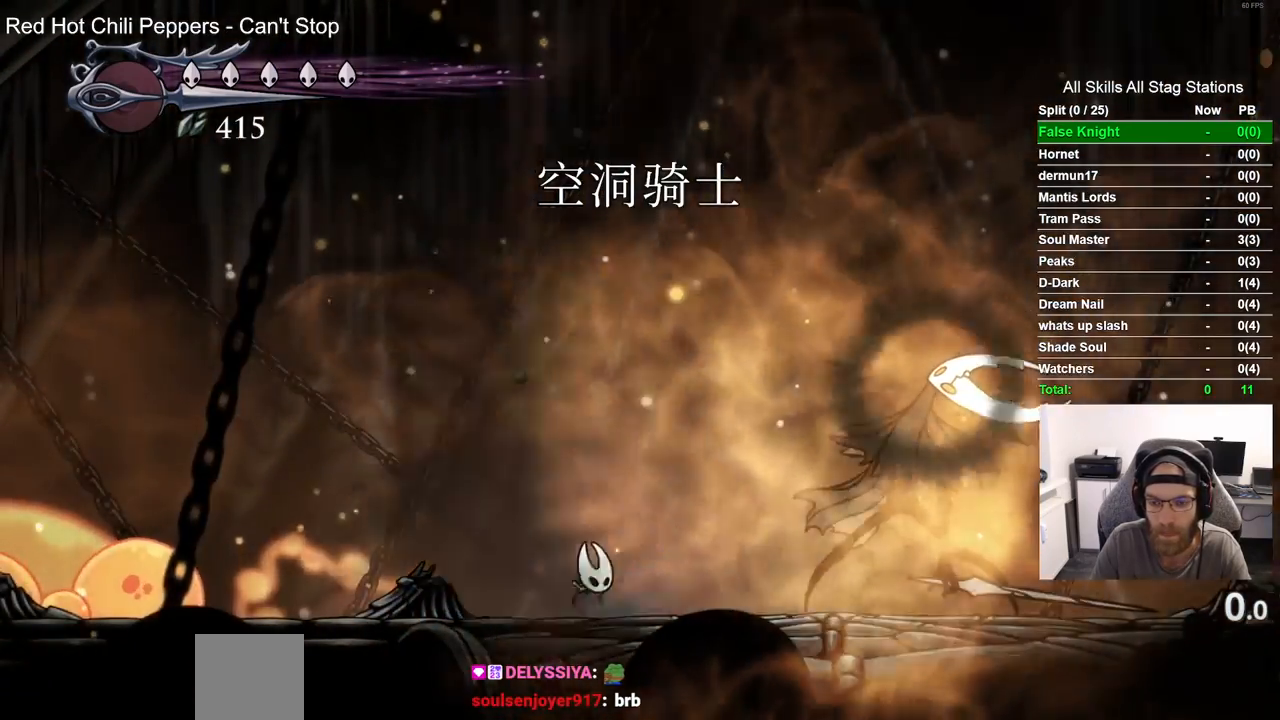
{"dt_ms": 500, "buttons": ["DPAD_RIGHT"], "left_stick": "center", "right_stick": "center", "events": []}
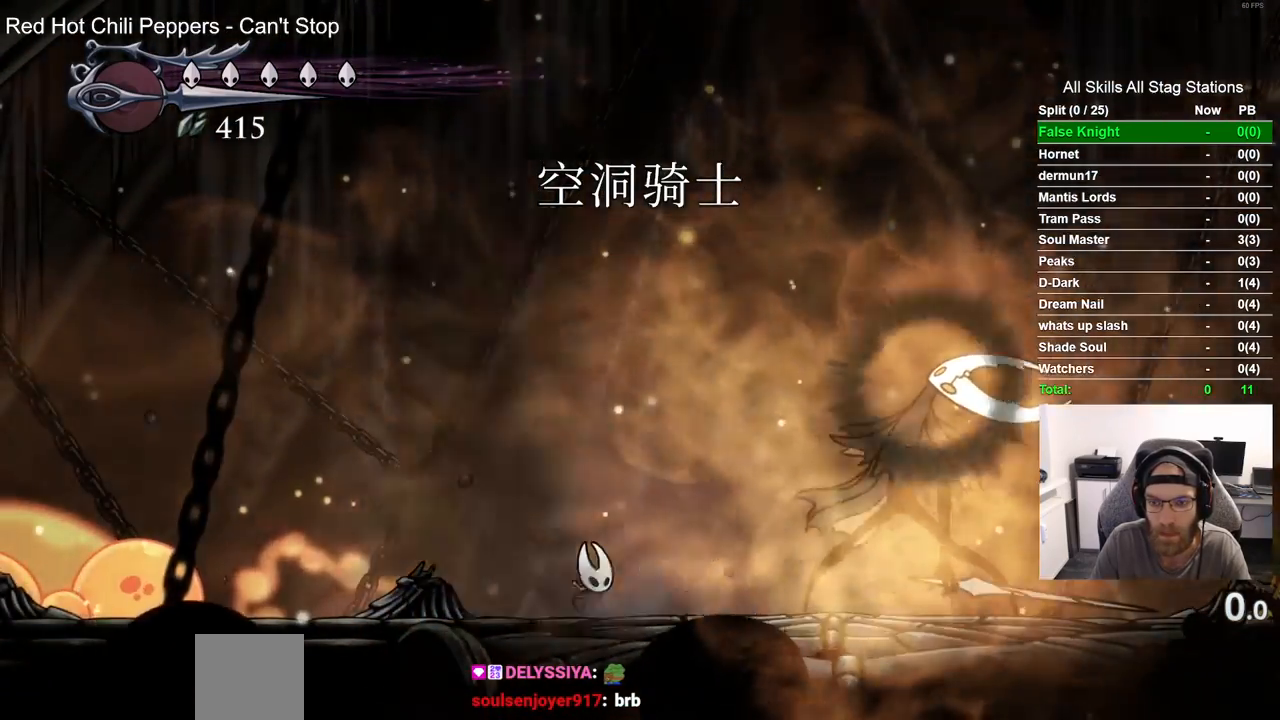
{"dt_ms": 500, "buttons": ["DPAD_RIGHT"], "left_stick": "center", "right_stick": "center", "events": []}
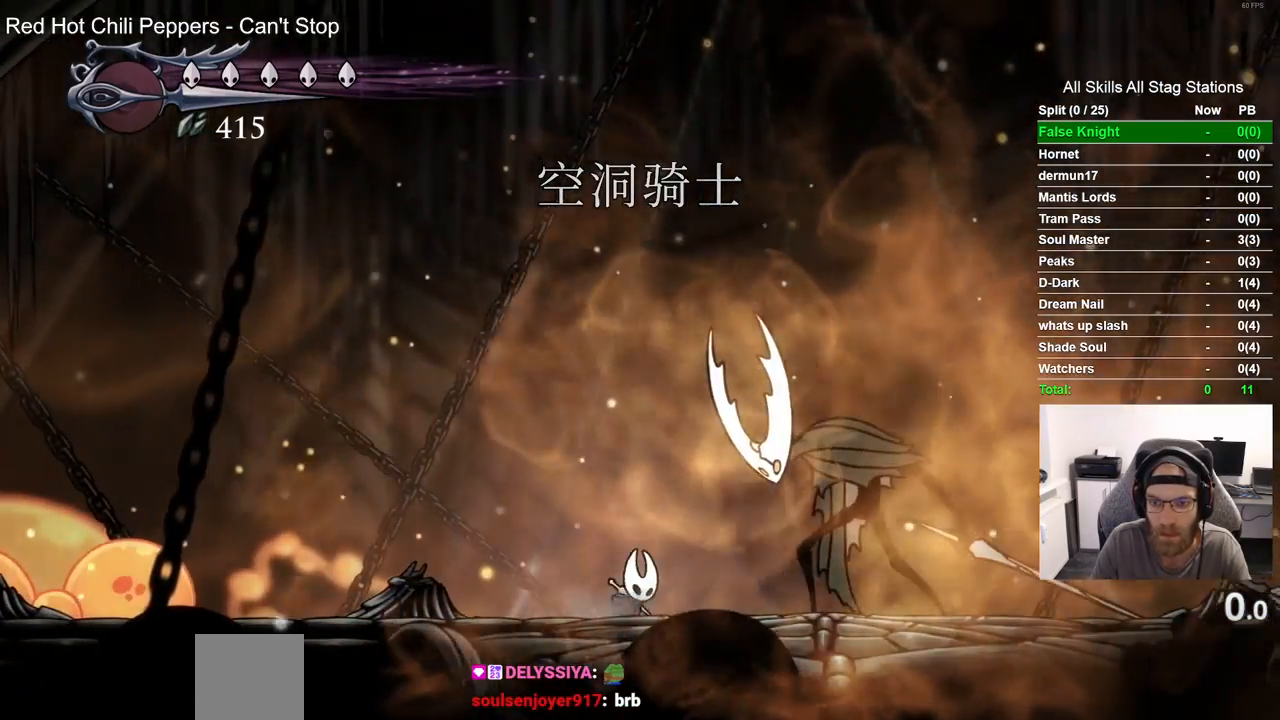
{"dt_ms": 1000, "buttons": ["DPAD_LEFT"], "left_stick": "center", "right_stick": "center"}
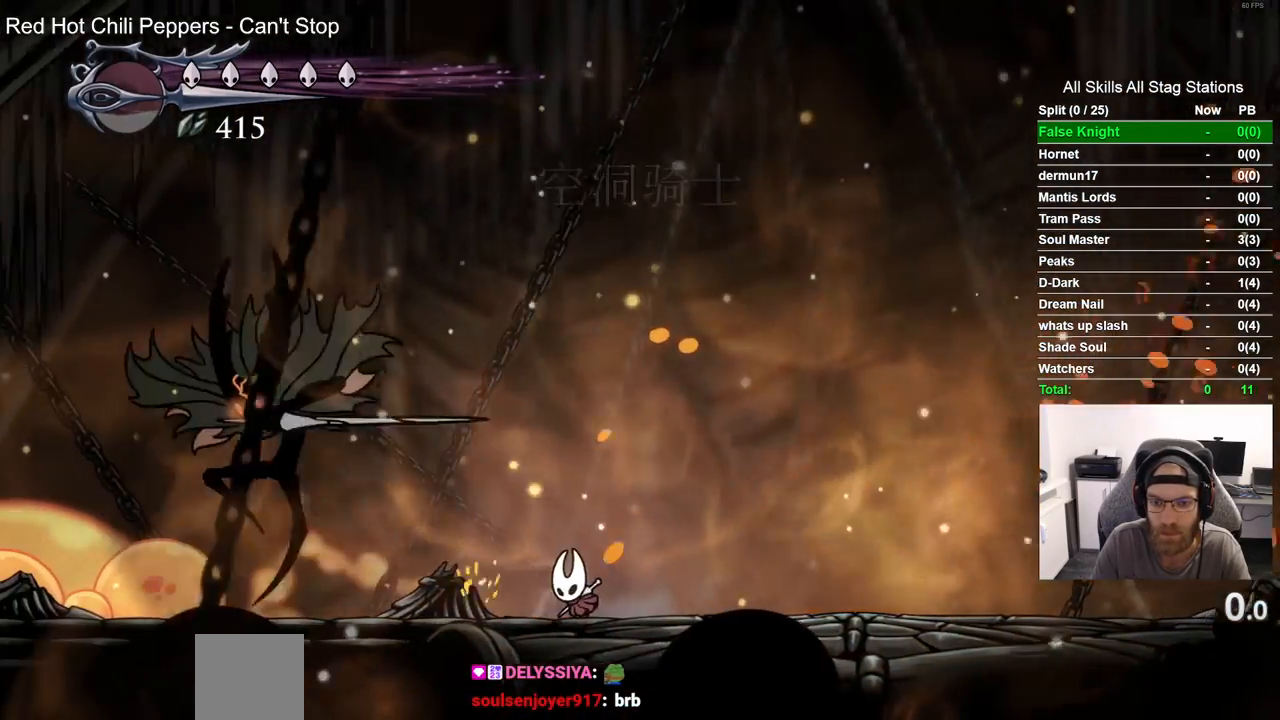
{"dt_ms": 500, "buttons": ["CROSS", "DPAD_DOWN", "DPAD_LEFT"], "left_stick": "center", "right_stick": "center", "events": [[17, "DPAD_LEFT", "up"], [350, "CROSS", "down"], [400, "DPAD_DOWN", "down"], [400, "DPAD_LEFT", "down"]]}
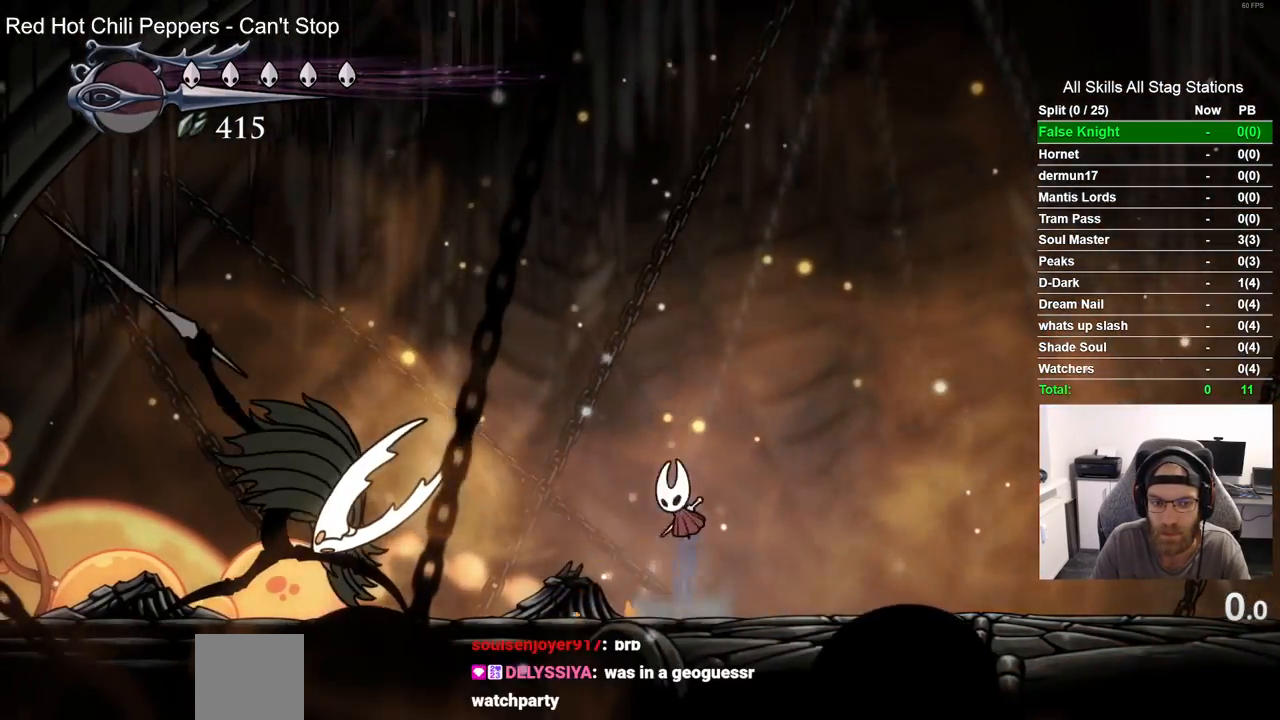
{"dt_ms": 500, "buttons": ["CROSS", "DPAD_DOWN", "DPAD_LEFT"], "left_stick": "center", "right_stick": "center", "events": [[217, "SQUARE", "down"], [400, "SQUARE", "up"]]}
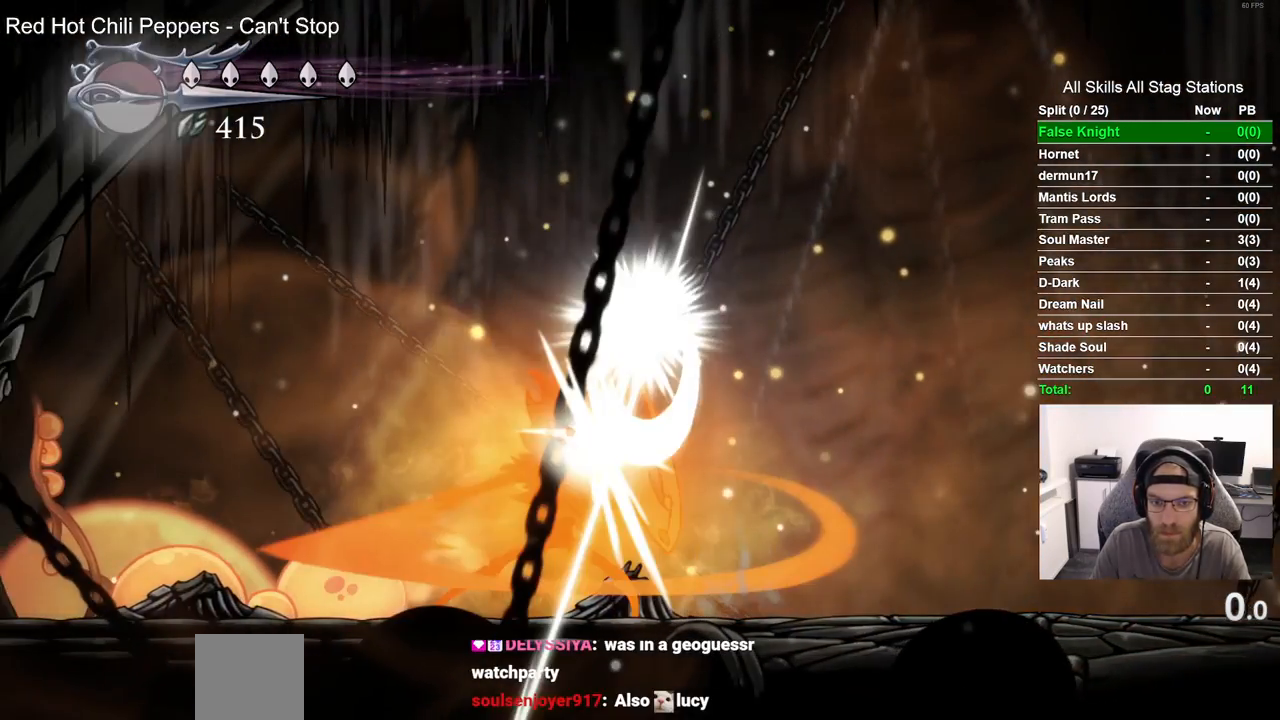
{"dt_ms": 500, "buttons": [], "left_stick": "center", "right_stick": "center", "events": [[17, "CROSS", "up"], [17, "DPAD_DOWN", "up"], [83, "DPAD_LEFT", "up"], [217, "DPAD_LEFT", "down"], [417, "DPAD_LEFT", "up"]]}
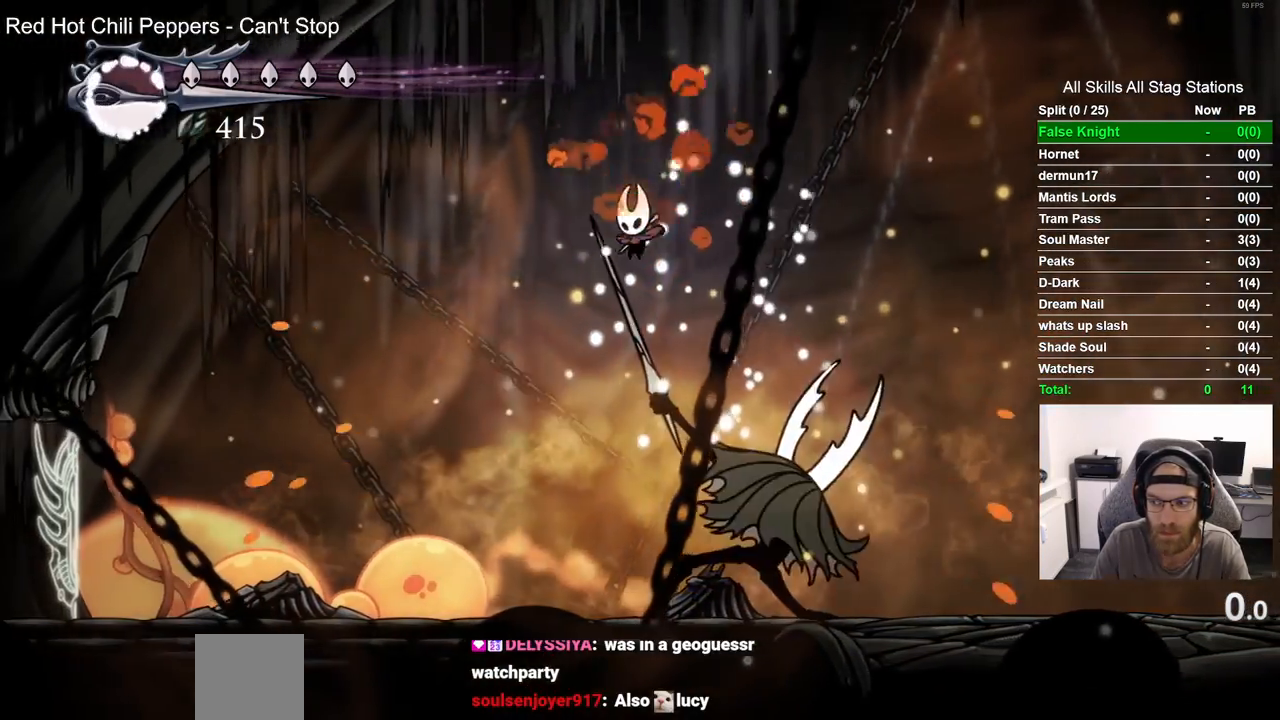
{"dt_ms": 500, "buttons": [], "left_stick": "center", "right_stick": "center", "events": [[83, "DPAD_RIGHT", "down"], [217, "DPAD_RIGHT", "up"], [217, "SQUARE", "down"], [400, "SQUARE", "up"]]}
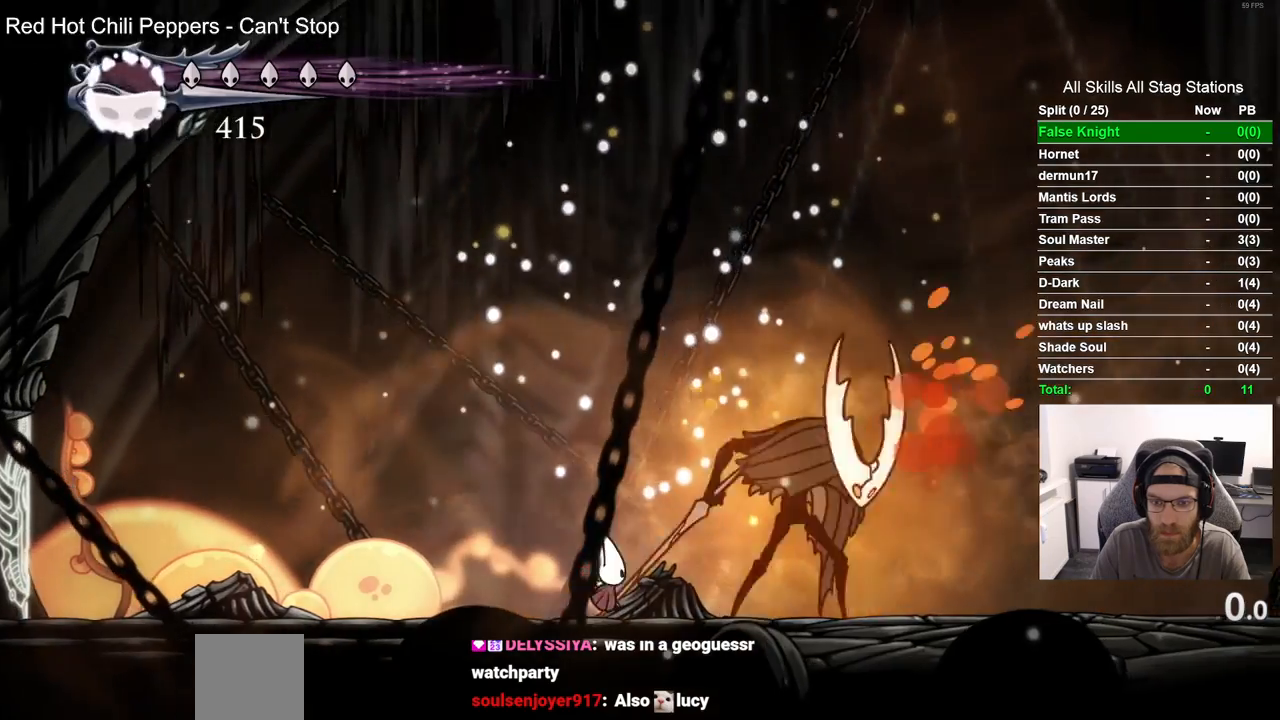
{"dt_ms": 500, "buttons": [], "left_stick": "center", "right_stick": "center", "events": [[33, "DPAD_RIGHT", "down"], [100, "SQUARE", "down"], [133, "DPAD_RIGHT", "up"], [233, "DPAD_LEFT", "down"], [250, "SQUARE", "up"], [433, "DPAD_LEFT", "up"]]}
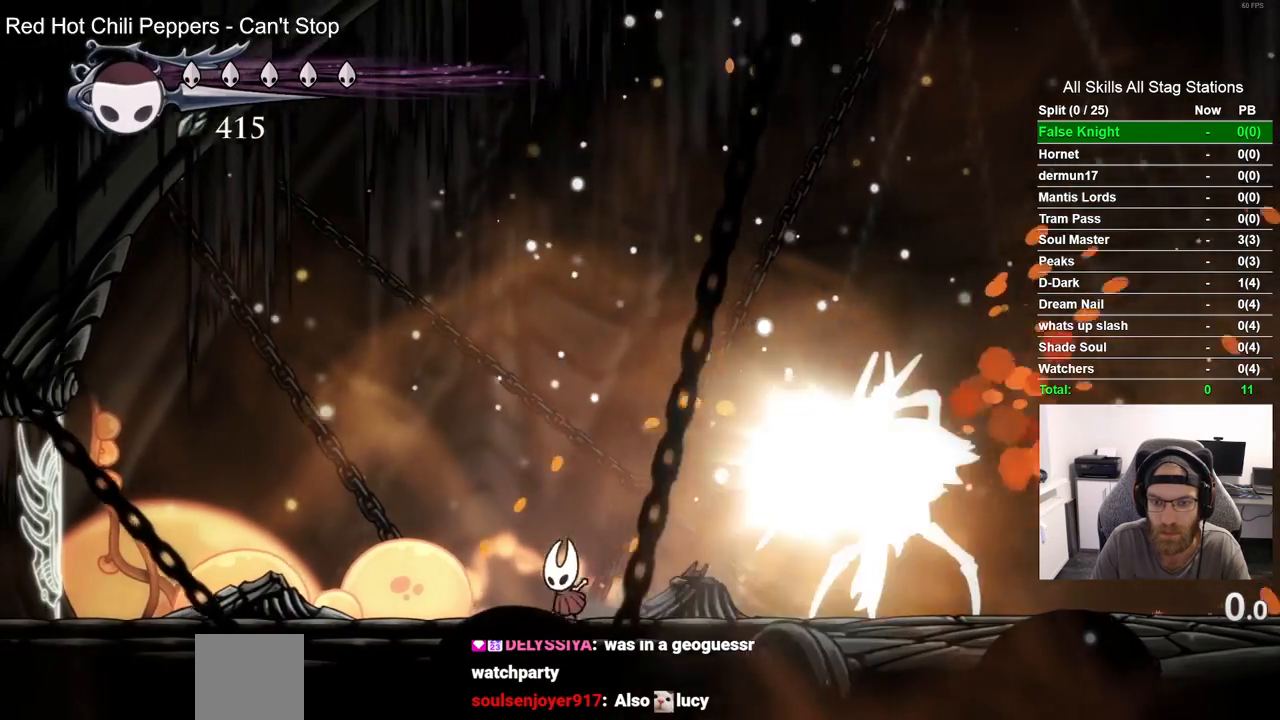
{"dt_ms": 1000, "buttons": ["SQUARE", "DPAD_LEFT"], "left_stick": "center", "right_stick": "center"}
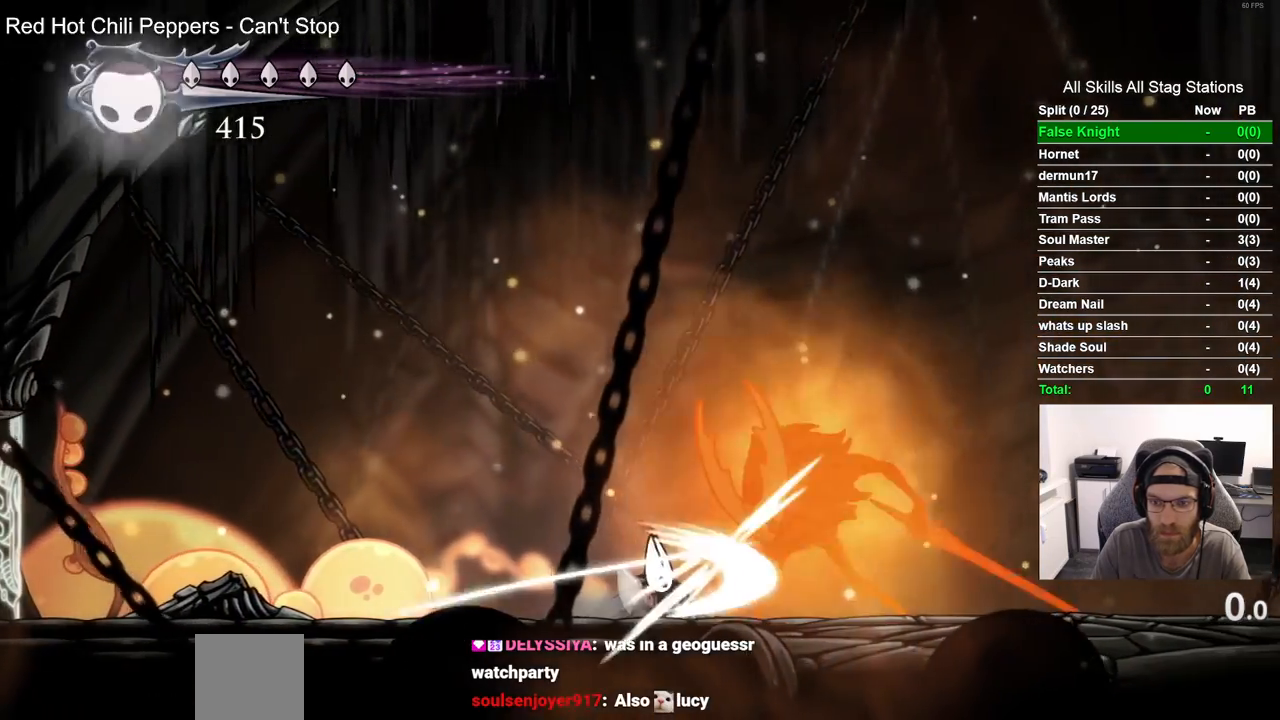
{"dt_ms": 500, "buttons": [], "left_stick": "center", "right_stick": "center", "events": [[67, "SQUARE", "up"], [300, "DPAD_LEFT", "up"]]}
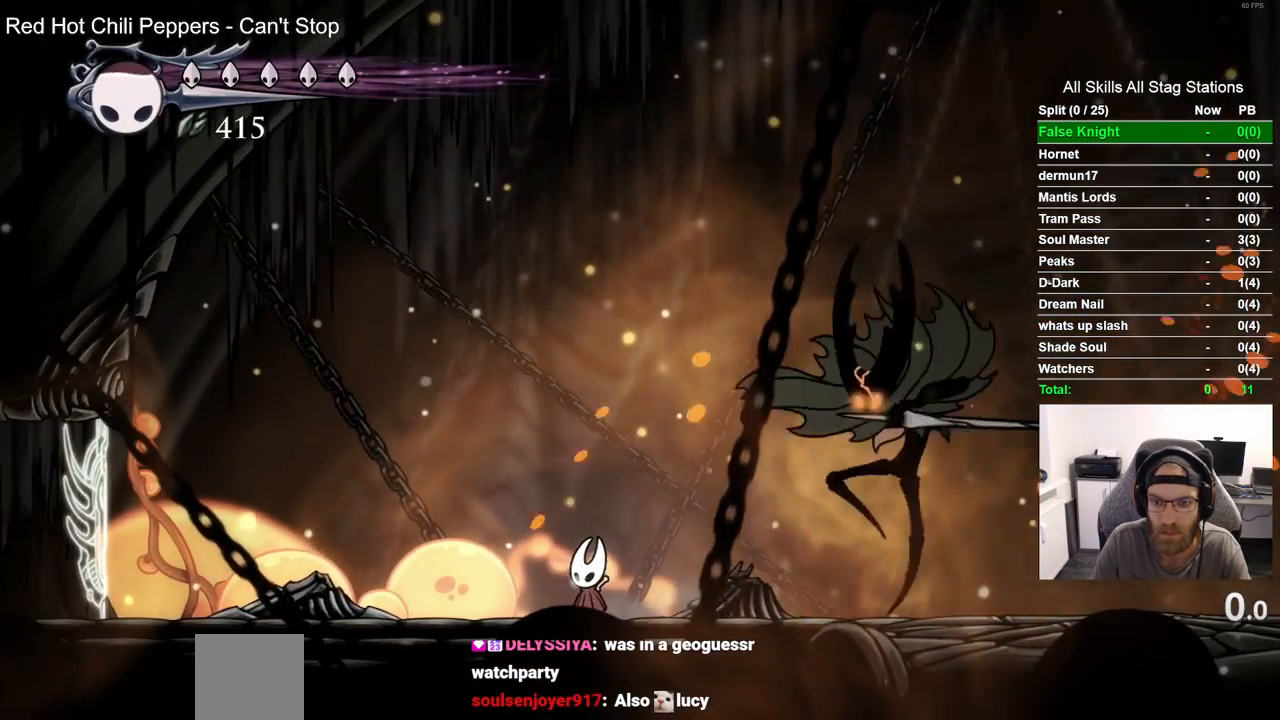
{"dt_ms": 500, "buttons": ["CROSS", "DPAD_DOWN"], "left_stick": "center", "right_stick": "center", "events": [[383, "CROSS", "down"], [433, "DPAD_DOWN", "down"]]}
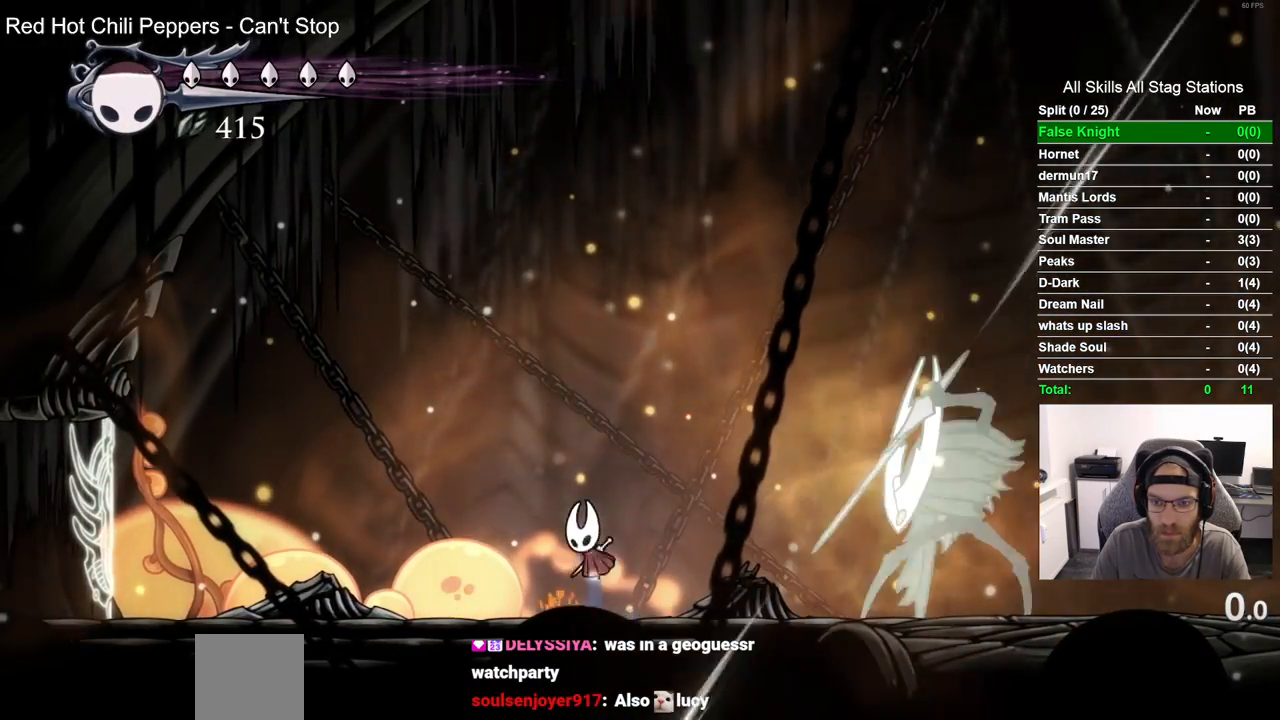
{"dt_ms": 500, "buttons": [], "left_stick": "center", "right_stick": "center", "events": [[17, "DPAD_DOWN", "up"], [83, "CROSS", "up"], [233, "DPAD_RIGHT", "down"], [383, "DPAD_RIGHT", "up"]]}
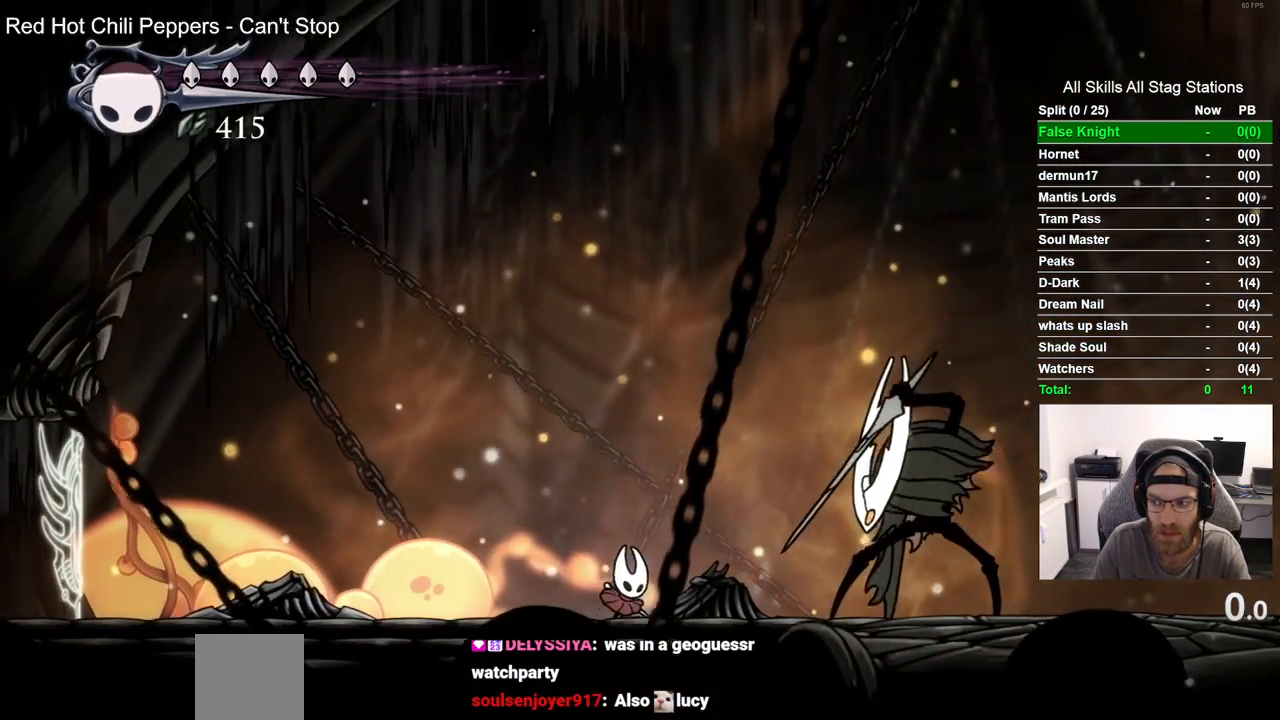
{"dt_ms": 500, "buttons": [], "left_stick": "center", "right_stick": "center", "events": []}
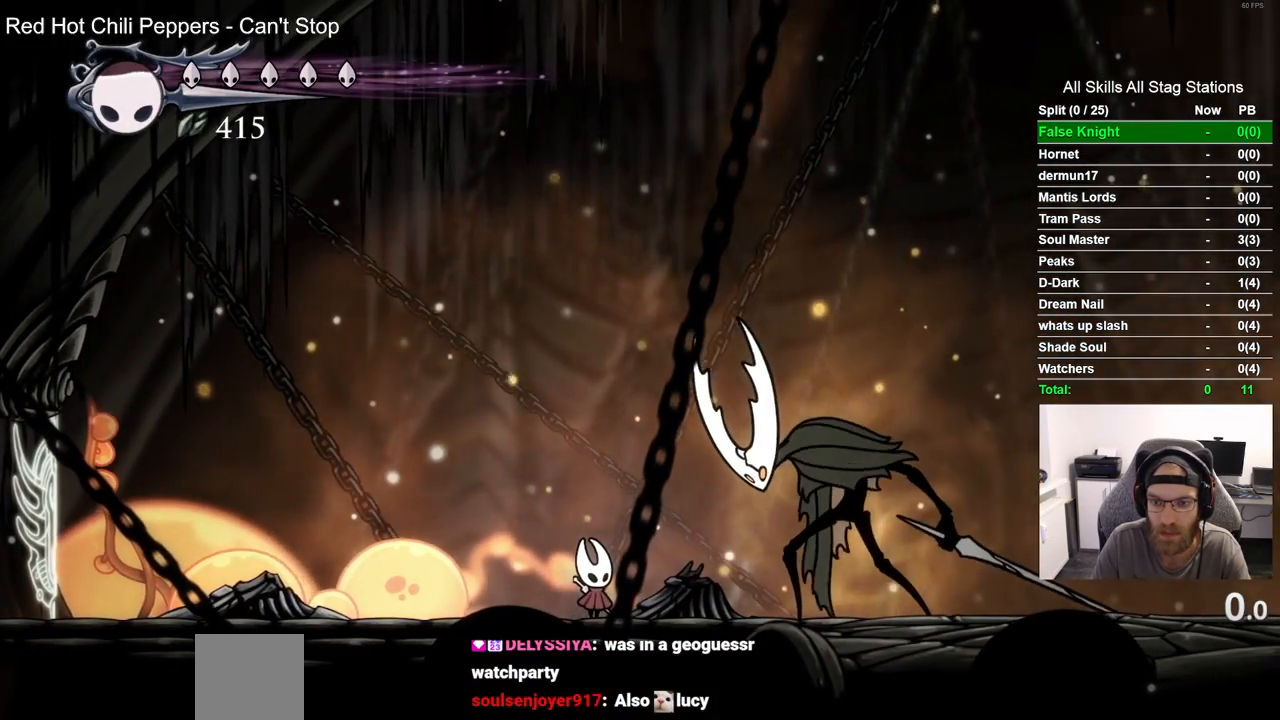
{"dt_ms": 500, "buttons": [], "left_stick": "center", "right_stick": "center", "events": []}
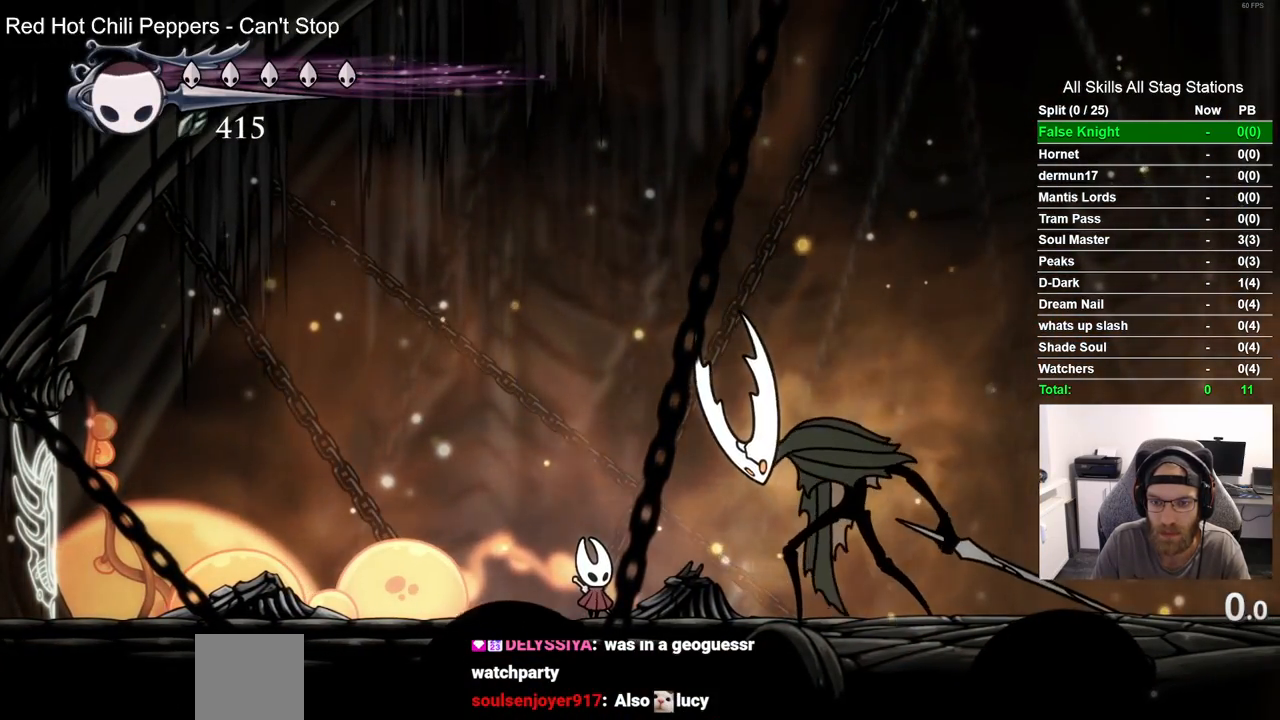
{"dt_ms": 500, "buttons": ["DPAD_LEFT"], "left_stick": "center", "right_stick": "center", "events": [[283, "DPAD_LEFT", "down"]]}
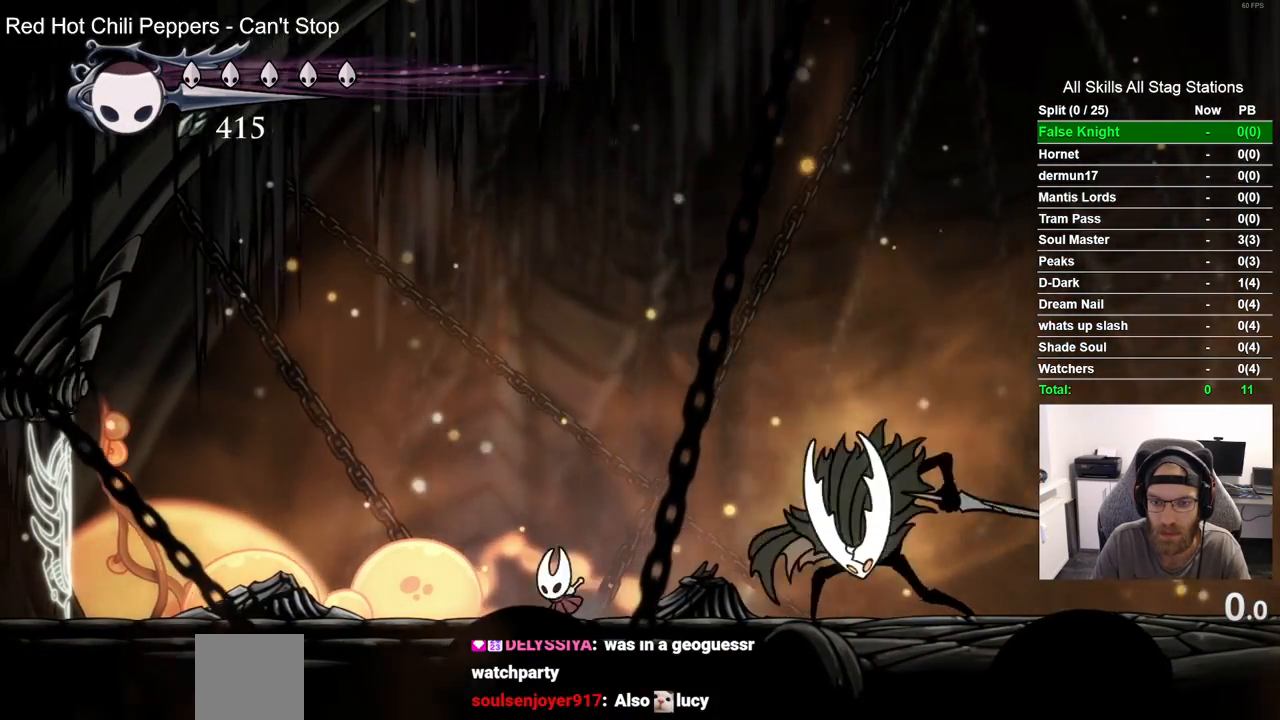
{"dt_ms": 500, "buttons": ["DPAD_RIGHT"], "left_stick": "center", "right_stick": "center", "events": [[67, "DPAD_LEFT", "up"], [467, "DPAD_RIGHT", "down"]]}
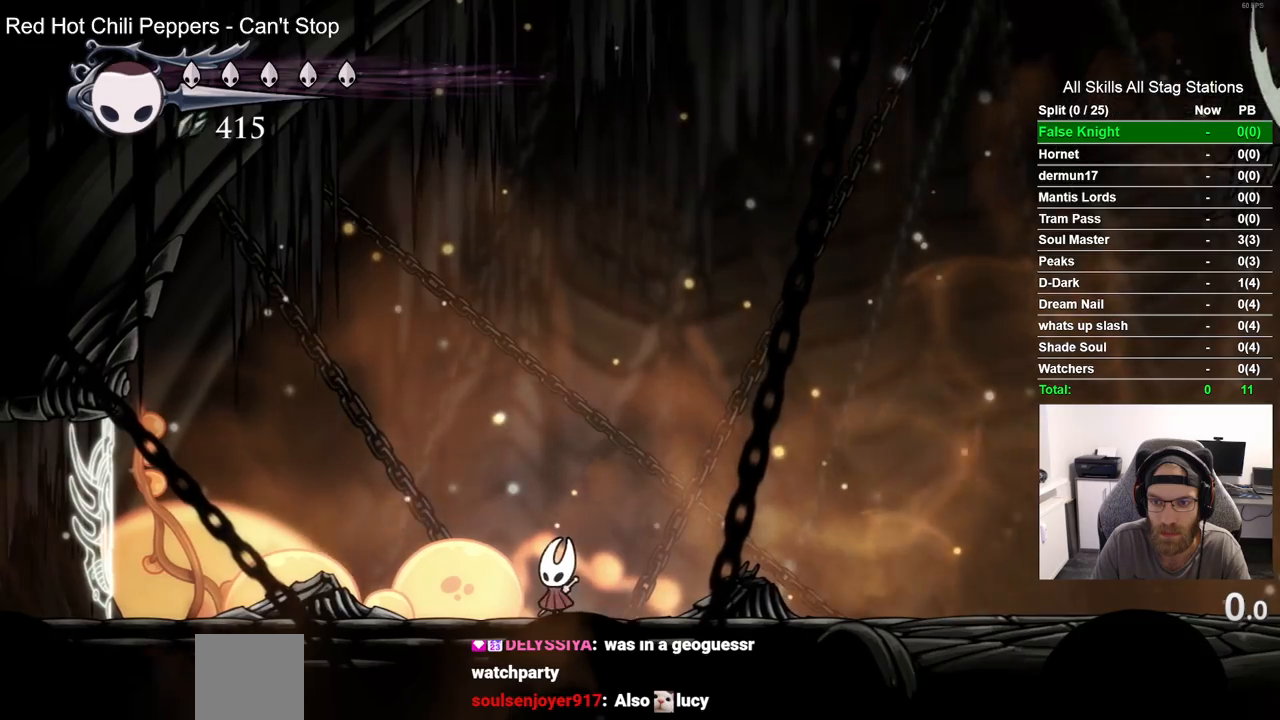
{"dt_ms": 500, "buttons": ["R1", "R2", "DPAD_RIGHT"], "left_stick": "center", "right_stick": "center", "events": [[417, "R1", "down"], [417, "R2", "down"]]}
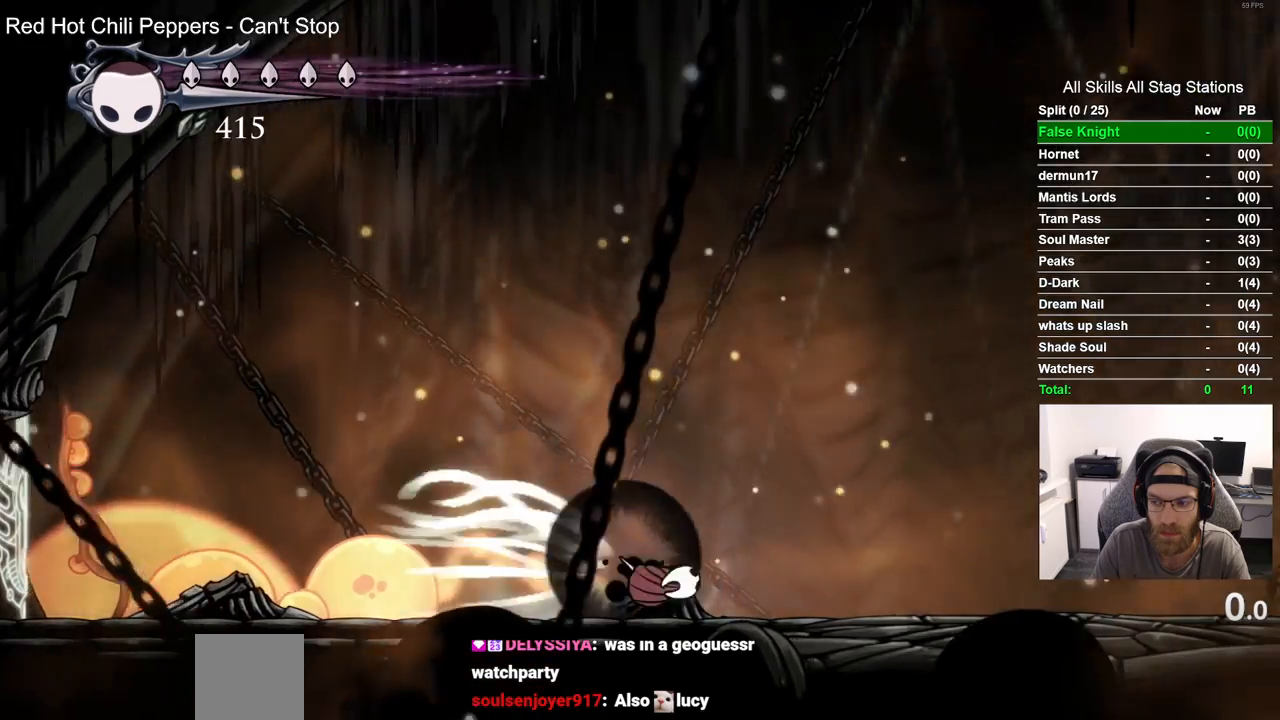
{"dt_ms": 500, "buttons": ["DPAD_RIGHT"], "left_stick": "center", "right_stick": "center", "events": [[117, "R1", "up"], [133, "R2", "up"]]}
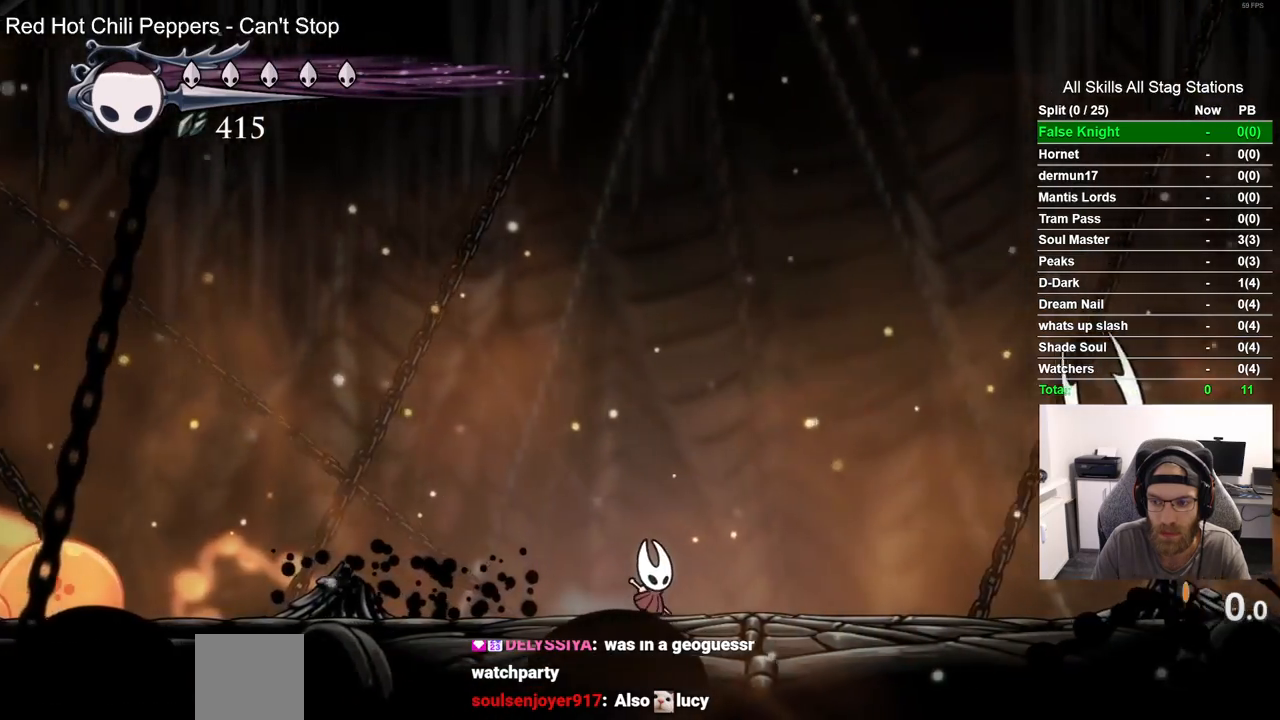
{"dt_ms": 500, "buttons": [], "left_stick": "center", "right_stick": "center", "events": [[150, "DPAD_RIGHT", "up"]]}